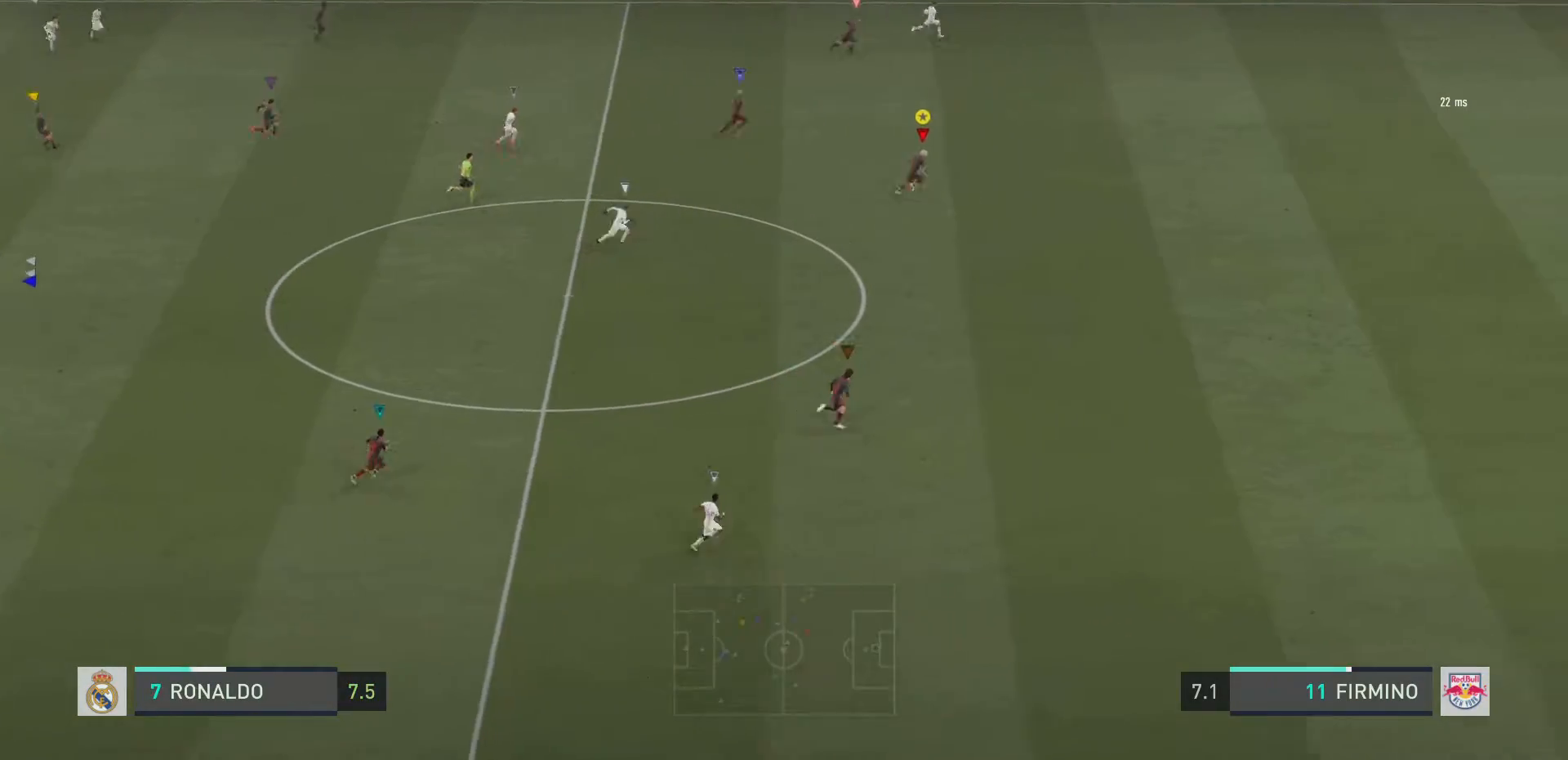
Gameplay with a controller (PlayStation layout); each line is a JSON object with the inputs held at the frame after it. "events" lists button and stick changes between this image and that frame as [ms after this image, input, new state], when the widget could be followed in between. Not read: L3 R3.
{"buttons": ["R2"], "left_stick": "down-right", "right_stick": "center", "events": []}
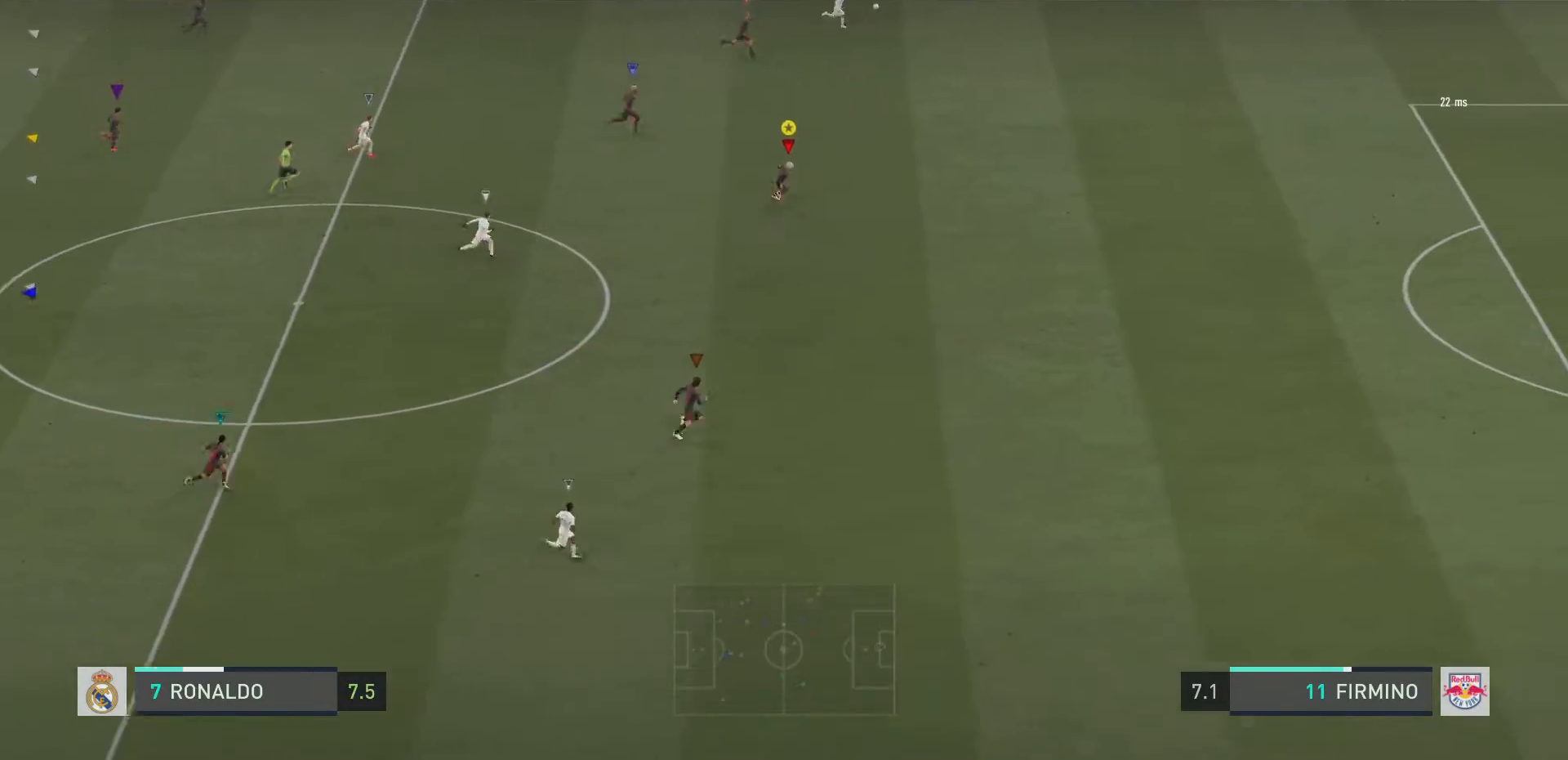
{"buttons": ["R2"], "left_stick": "right", "right_stick": "center", "events": [[484, "left_stick", "right"]]}
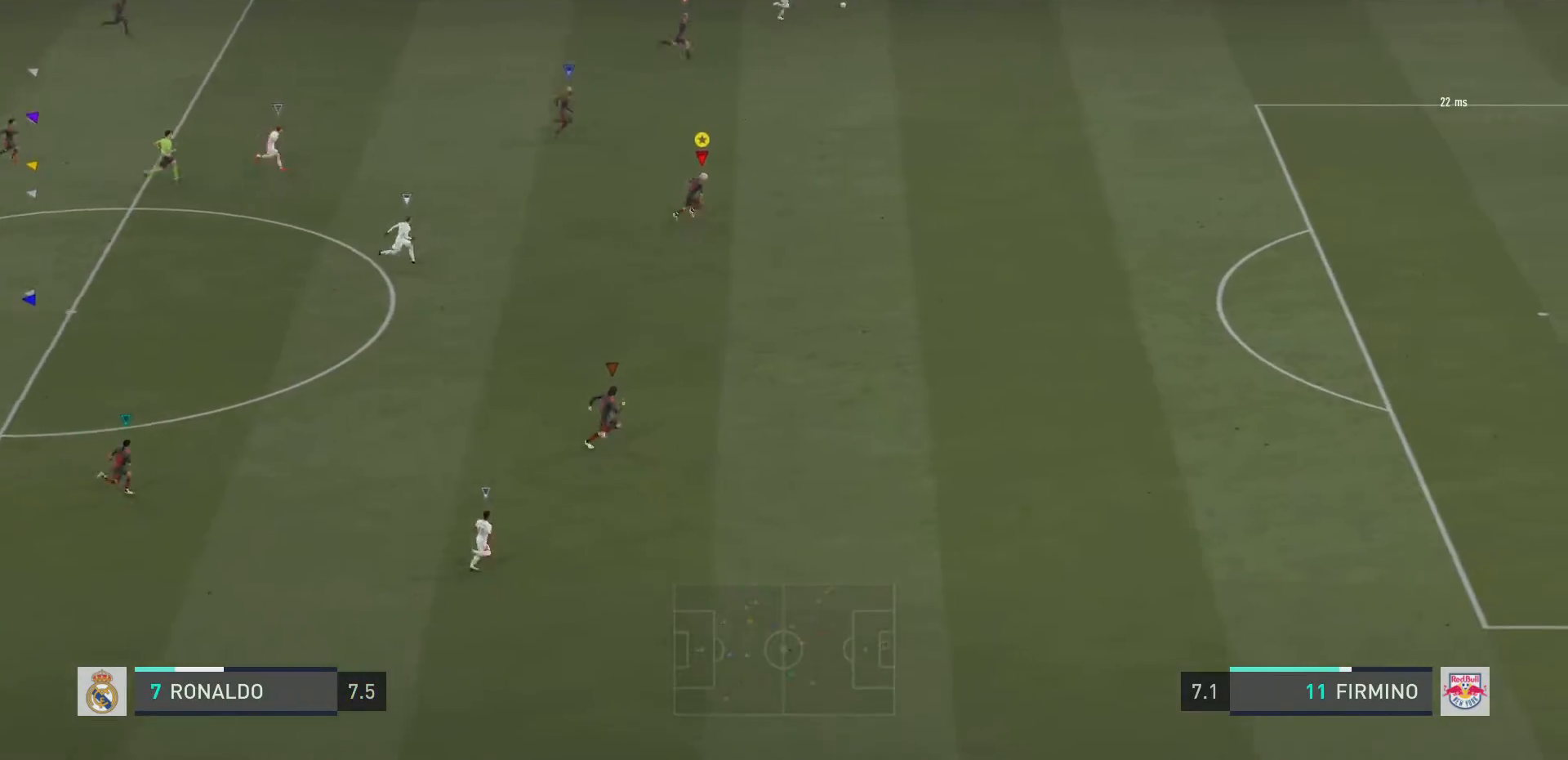
{"buttons": ["R2"], "left_stick": "right", "right_stick": "center", "events": []}
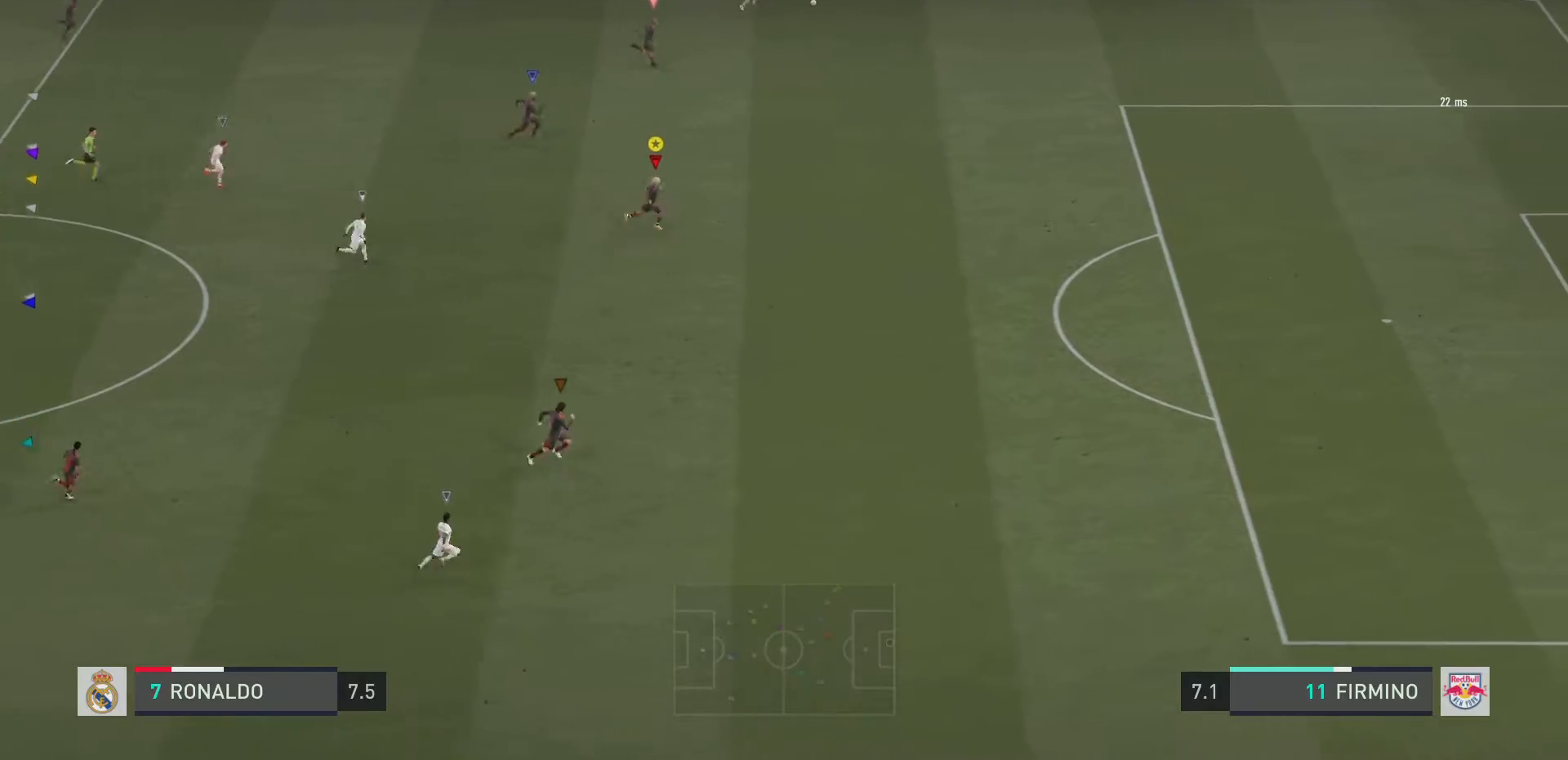
{"buttons": ["R2"], "left_stick": "right", "right_stick": "center", "events": []}
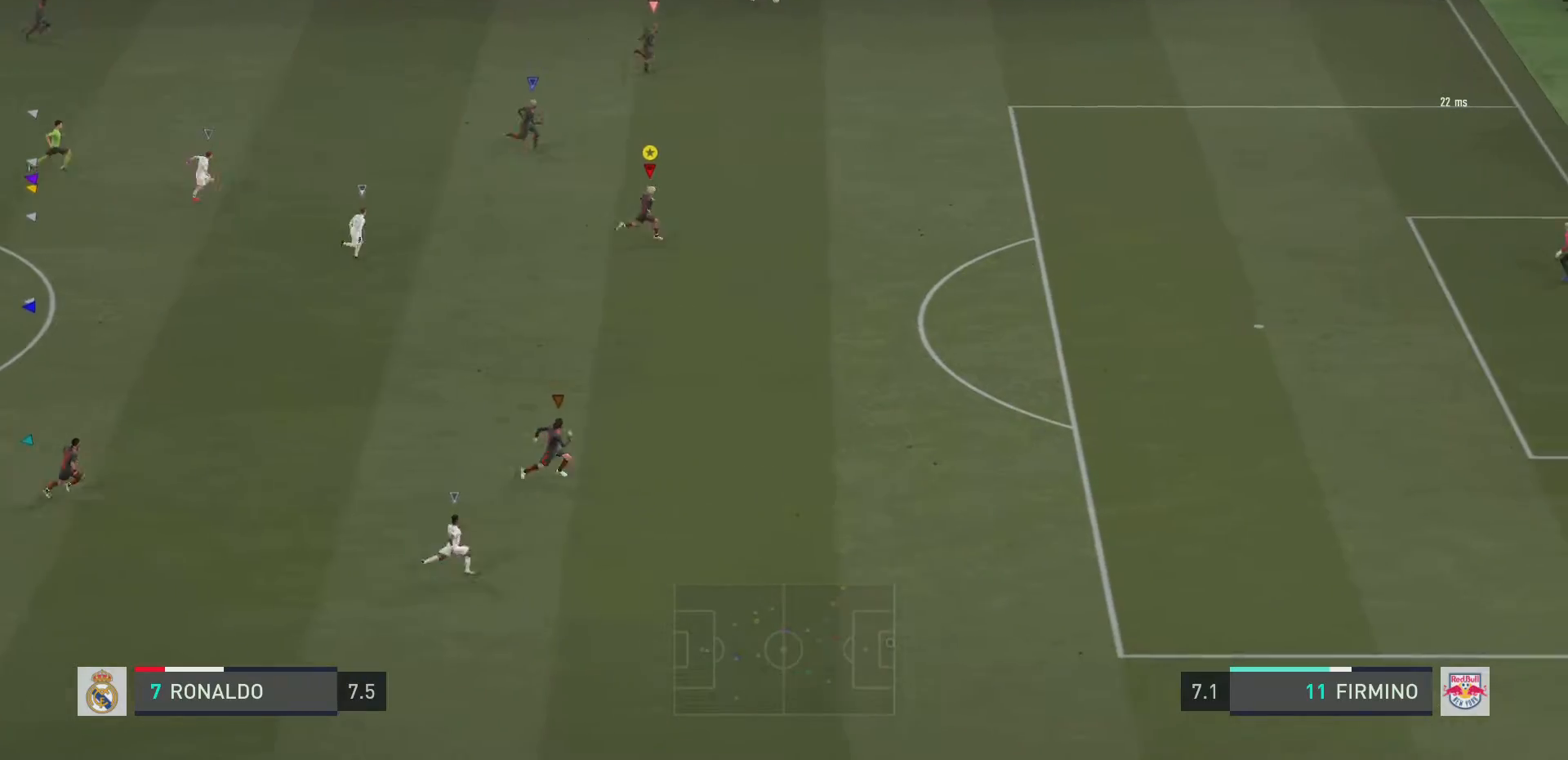
{"buttons": ["R2"], "left_stick": "right", "right_stick": "center", "events": []}
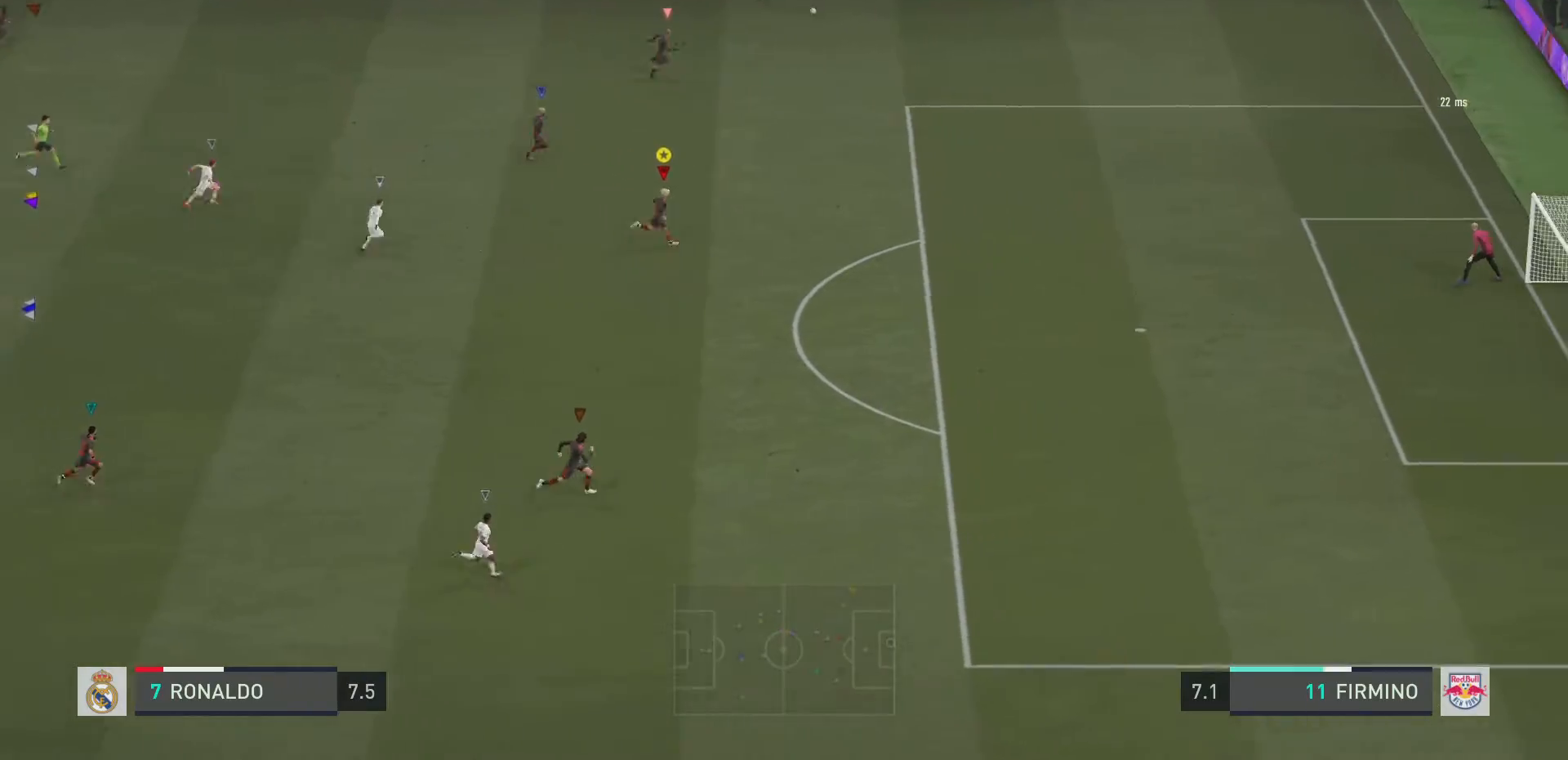
{"buttons": ["R2"], "left_stick": "right", "right_stick": "center", "events": []}
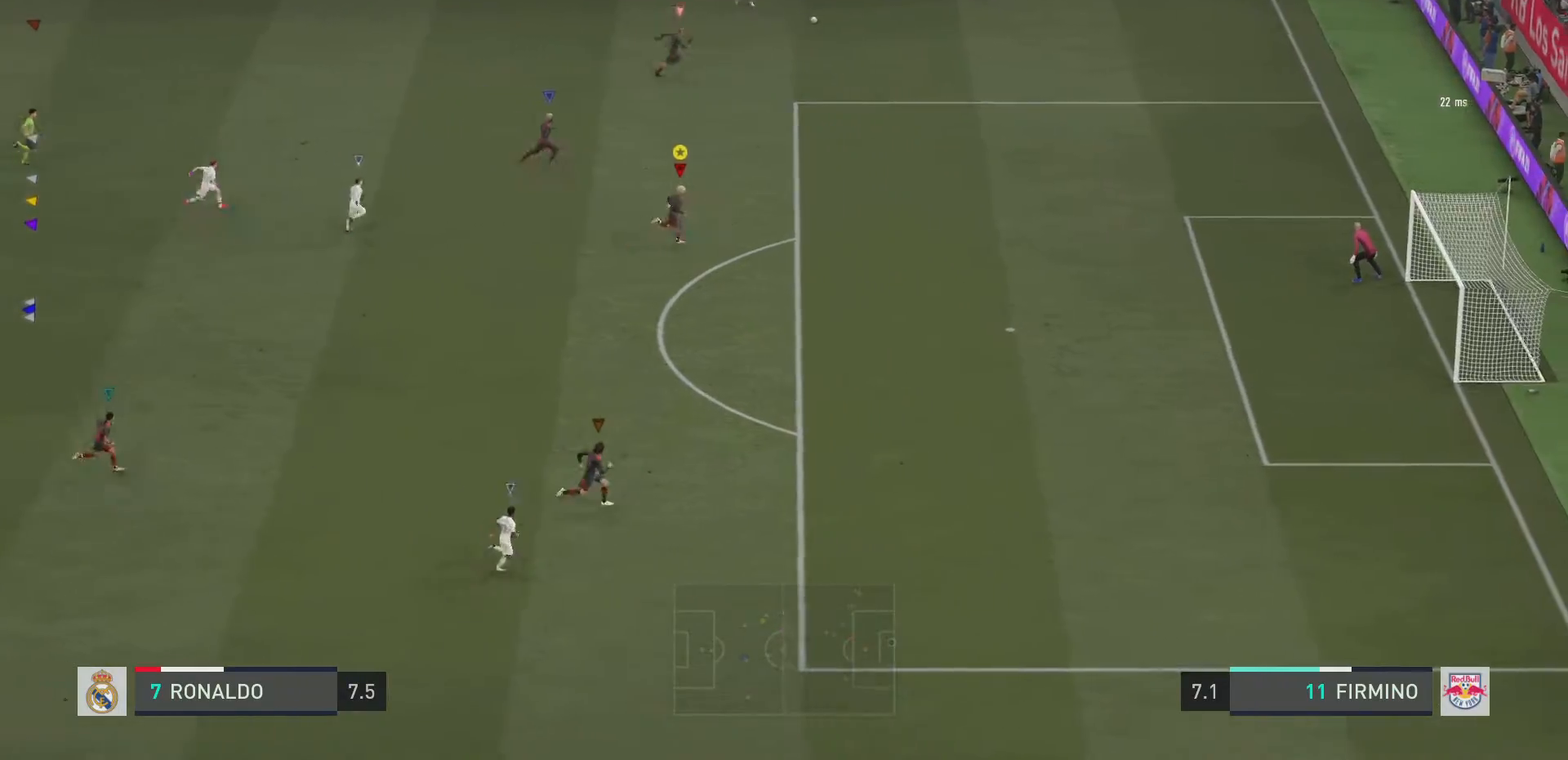
{"buttons": ["L2", "R2"], "left_stick": "up-right", "right_stick": "center", "events": [[417, "L2", "down"], [434, "left_stick", "up-right"]]}
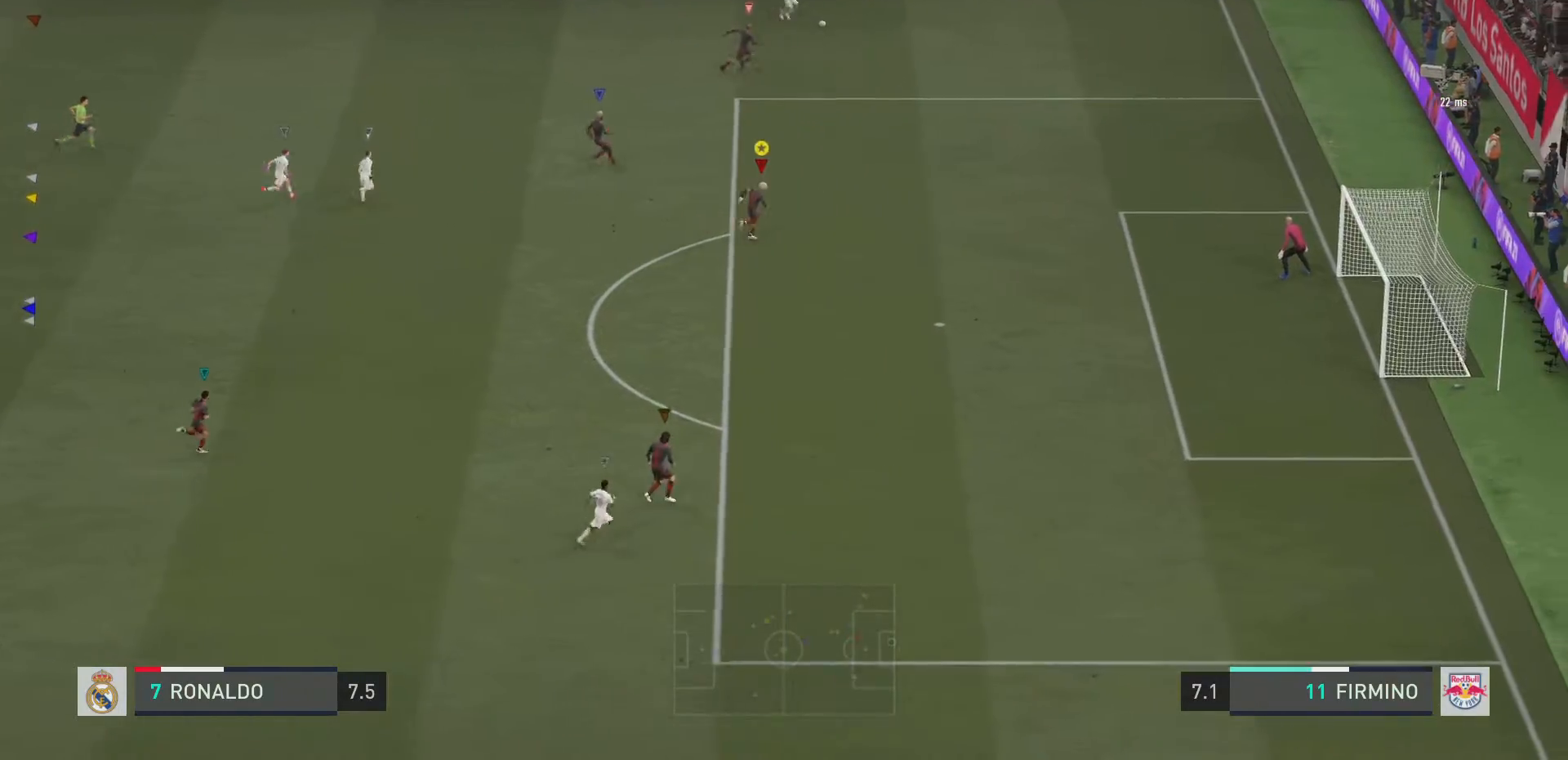
{"buttons": ["L2", "R2"], "left_stick": "down-right", "right_stick": "center", "events": [[184, "left_stick", "down-right"]]}
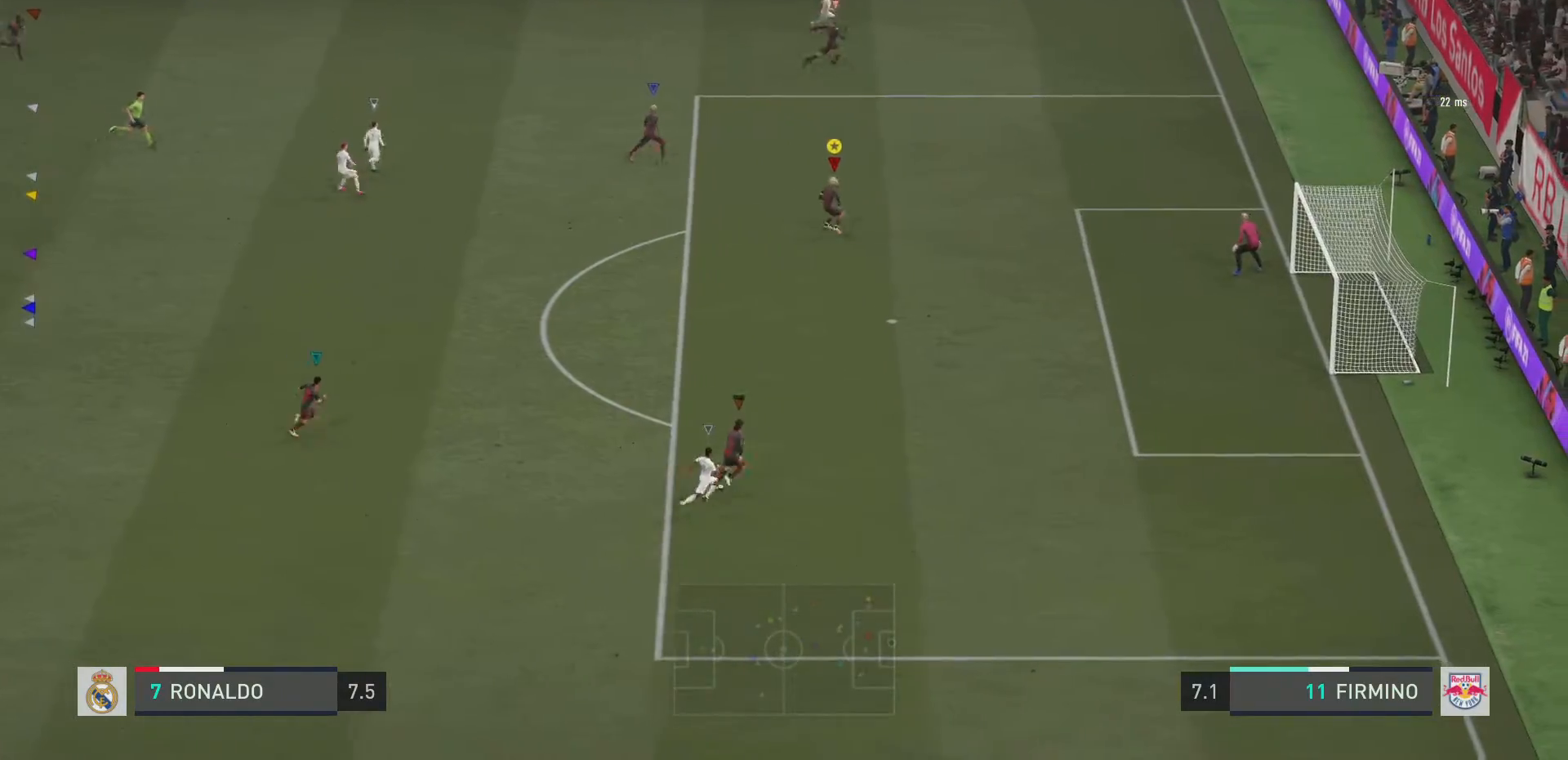
{"buttons": ["L2", "R2"], "left_stick": "up-right", "right_stick": "center", "events": [[16, "left_stick", "left"], [183, "left_stick", "up-right"]]}
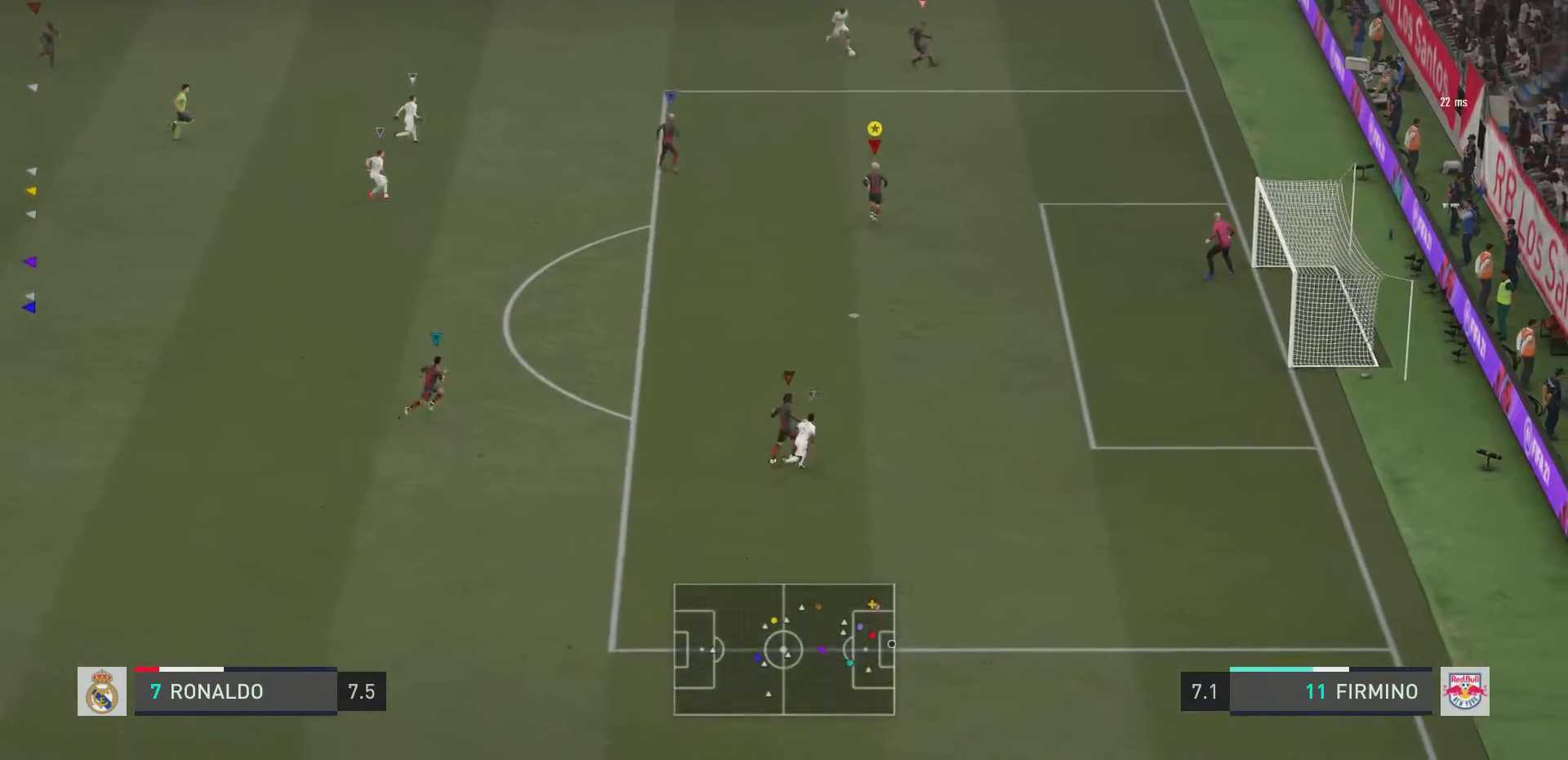
{"buttons": ["L2", "R2"], "left_stick": "up-left", "right_stick": "center", "events": [[17, "left_stick", "right"], [117, "left_stick", "up-right"], [384, "left_stick", "up"], [484, "left_stick", "up-left"]]}